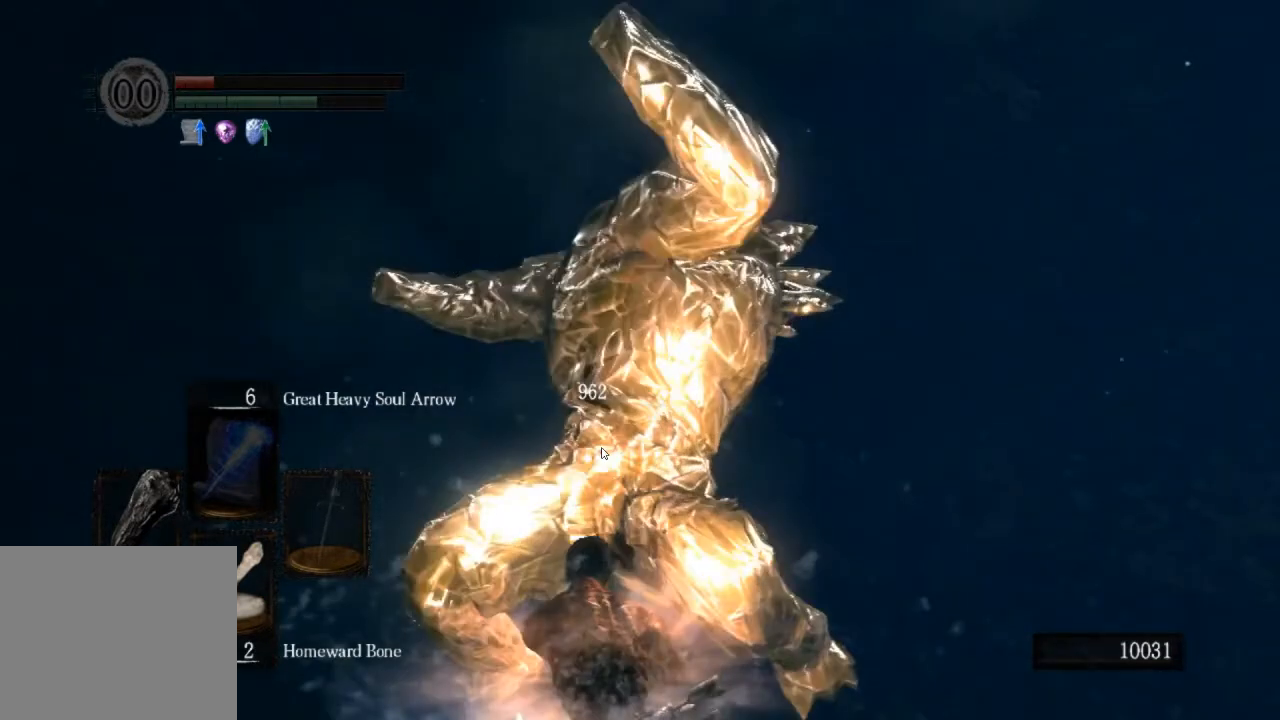
Gameplay with a controller (PlayStation layout); each line is a JSON object with the inputs held at the frame after it. "events" lists button and stick changes between this image and that frame as [ms after this image, input, new state], when the widget could be followed in between.
{"buttons": [], "left_stick": "up", "right_stick": "center", "events": []}
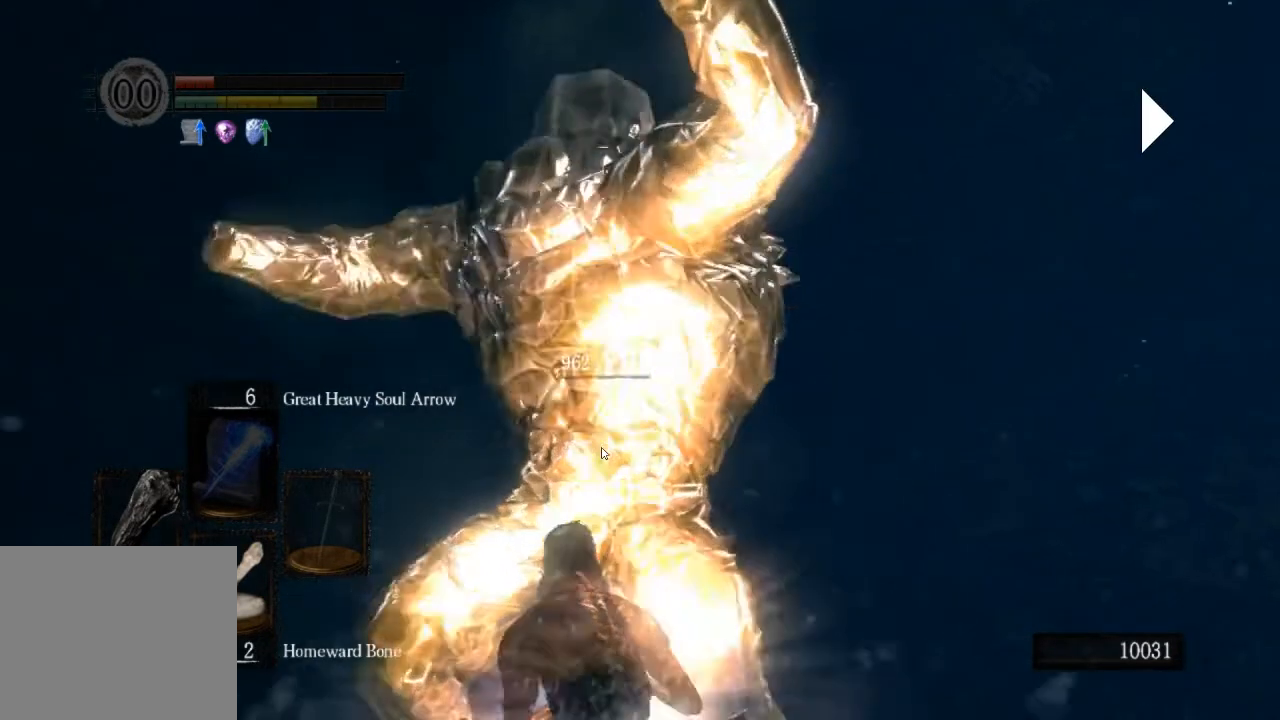
{"buttons": [], "left_stick": "up", "right_stick": "center", "events": []}
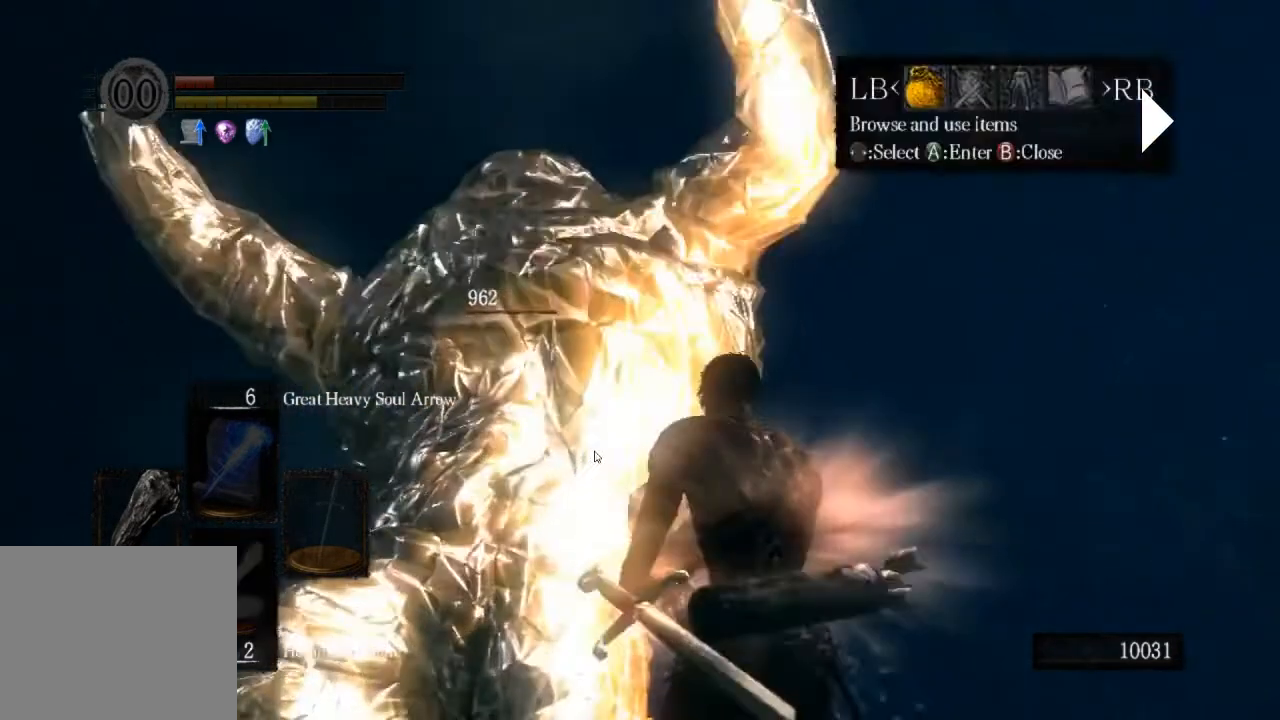
{"buttons": ["DPAD_DOWN"], "left_stick": "center", "right_stick": "center", "events": [[33, "left_stick", "center"], [67, "R1", "down"], [100, "CROSS", "down"], [167, "R1", "up"], [200, "DPAD_DOWN", "down"], [233, "CROSS", "up"], [300, "CROSS", "down"], [333, "DPAD_DOWN", "up"], [433, "CROSS", "up"], [433, "DPAD_DOWN", "down"]]}
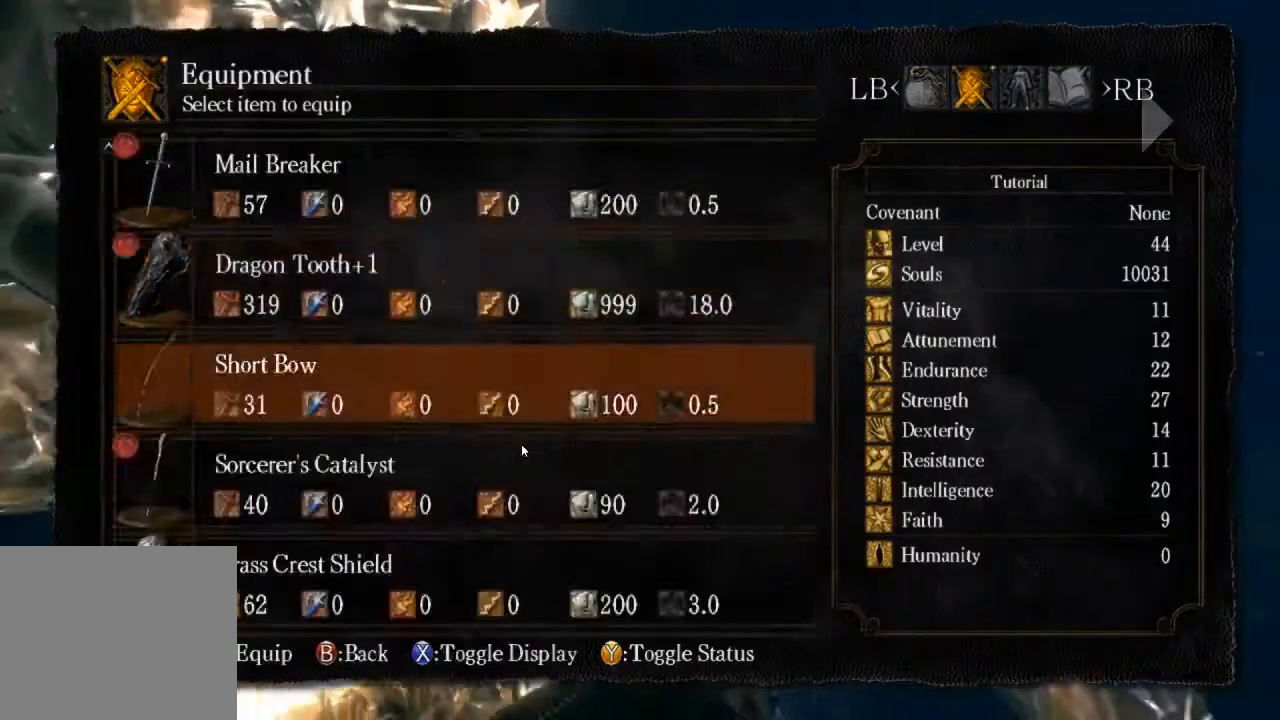
{"buttons": ["CROSS"], "left_stick": "center", "right_stick": "center", "events": [[33, "CROSS", "down"], [67, "DPAD_DOWN", "up"], [133, "CROSS", "up"], [400, "DPAD_RIGHT", "down"], [500, "CROSS", "down"], [500, "DPAD_RIGHT", "up"]]}
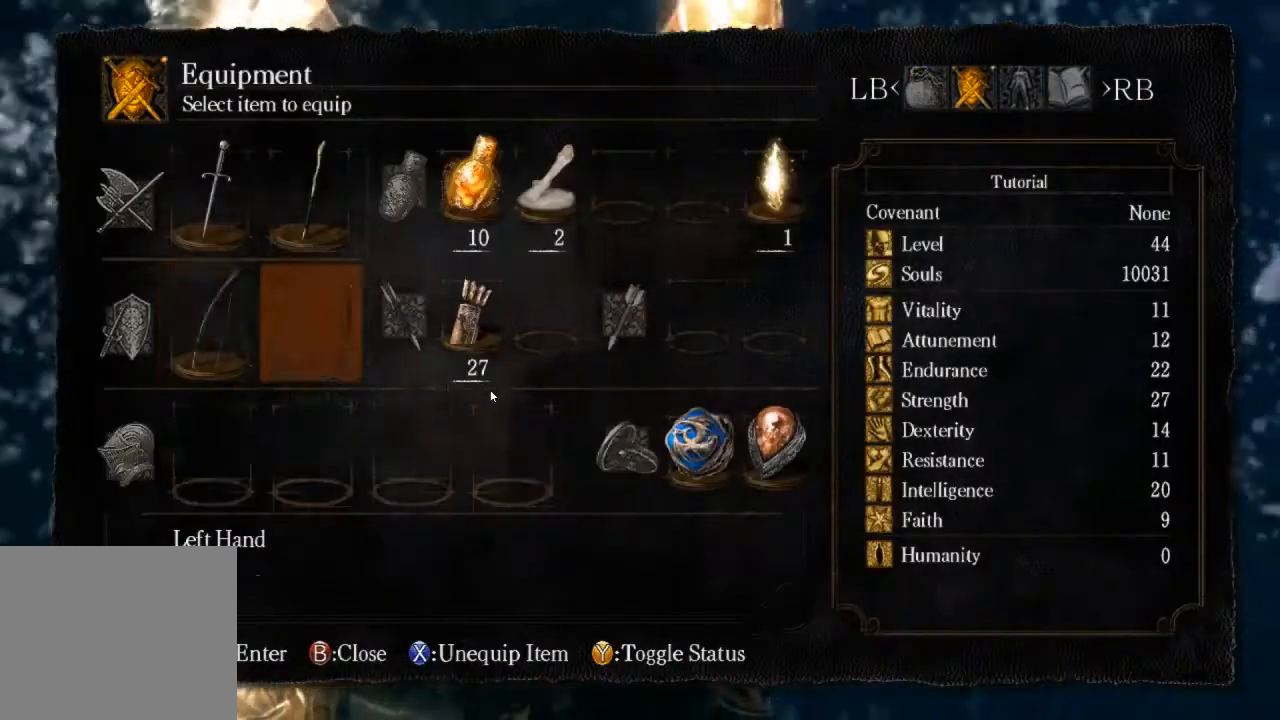
{"buttons": [], "left_stick": "center", "right_stick": "center", "events": [[133, "CROSS", "up"]]}